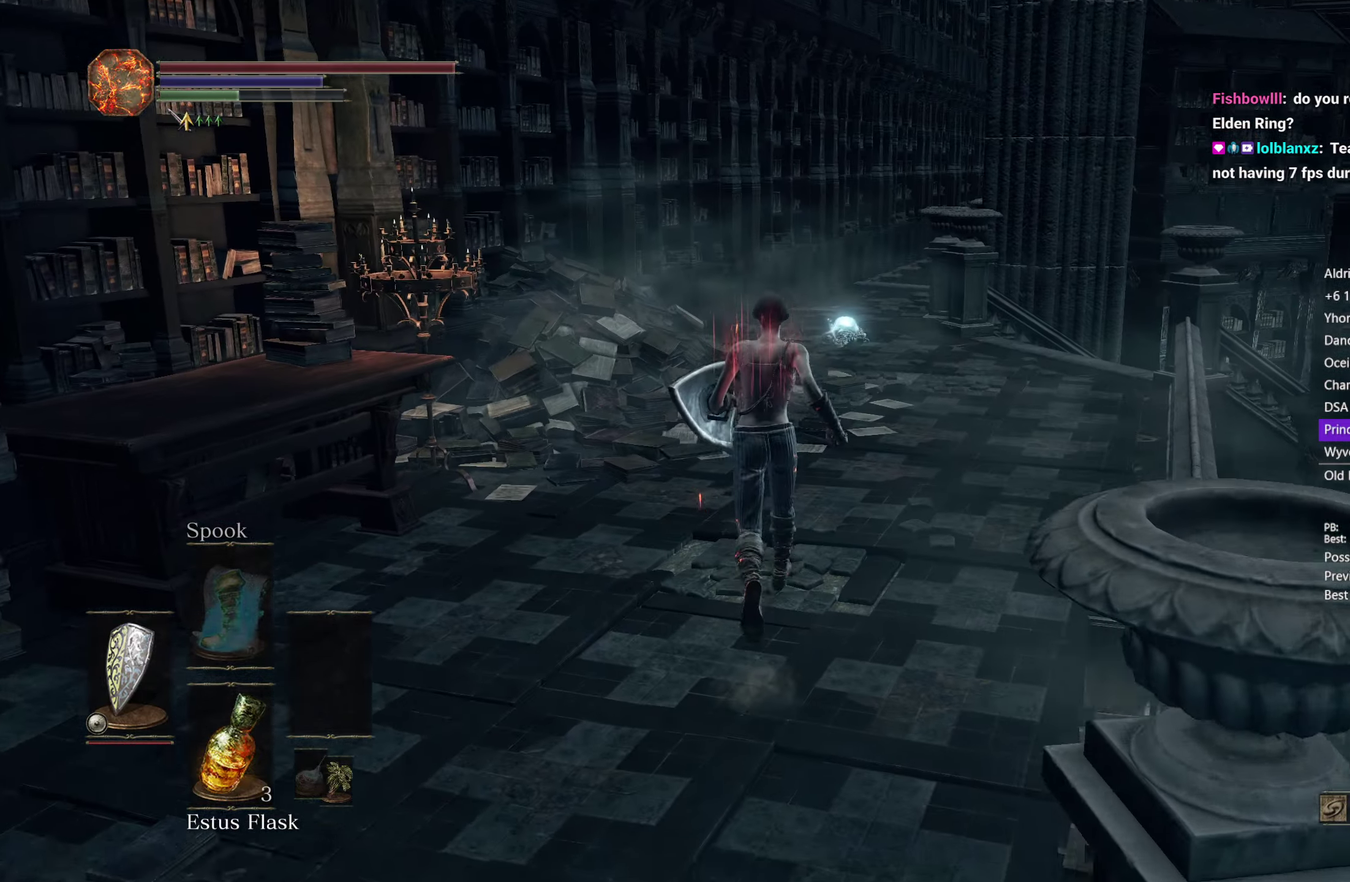
Gameplay with a controller (Xbox layout); each line is a JSON object with the inputs held at the frame after it. "button_events" lists button changes between this image and that frame as [ms after this image, input, new state], when the widget could be followed in between (sticks are given only as held states).
{"buttons": ["B"], "left_stick": "up", "right_stick": "down", "button_events": [[317, "B", "down"]]}
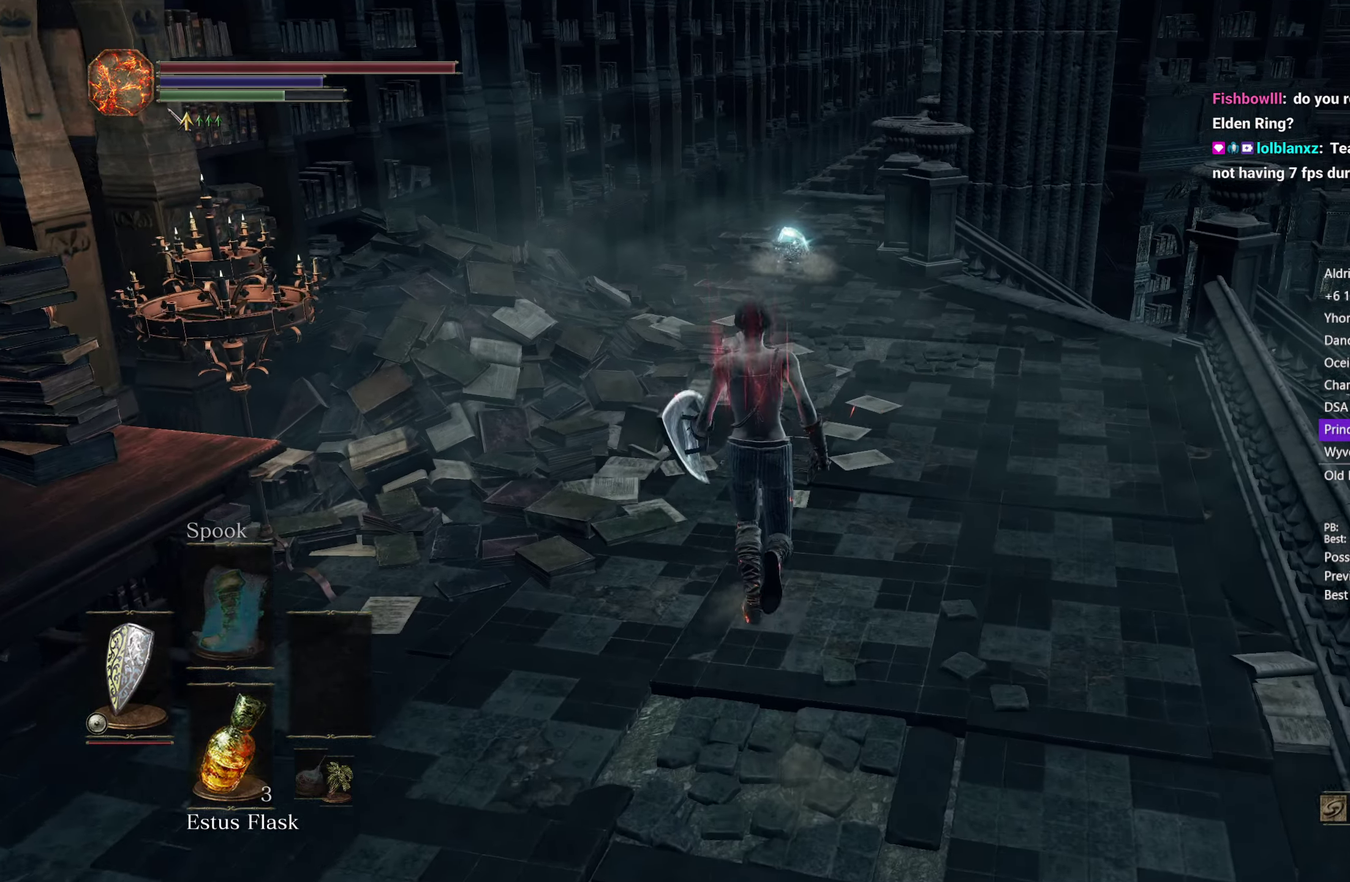
{"buttons": ["B"], "left_stick": "up", "right_stick": "down", "button_events": []}
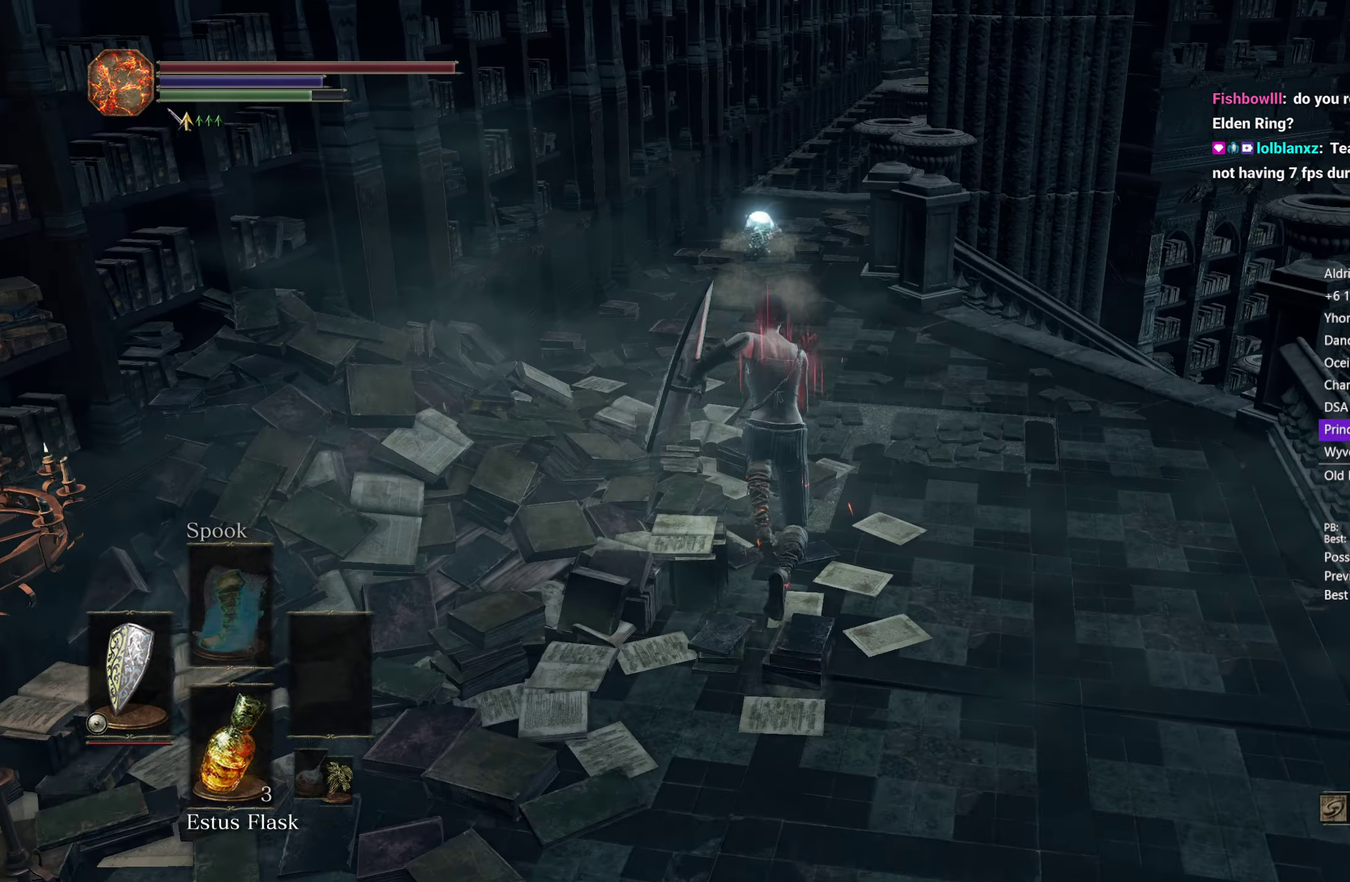
{"buttons": ["B"], "left_stick": "up", "right_stick": "down", "button_events": []}
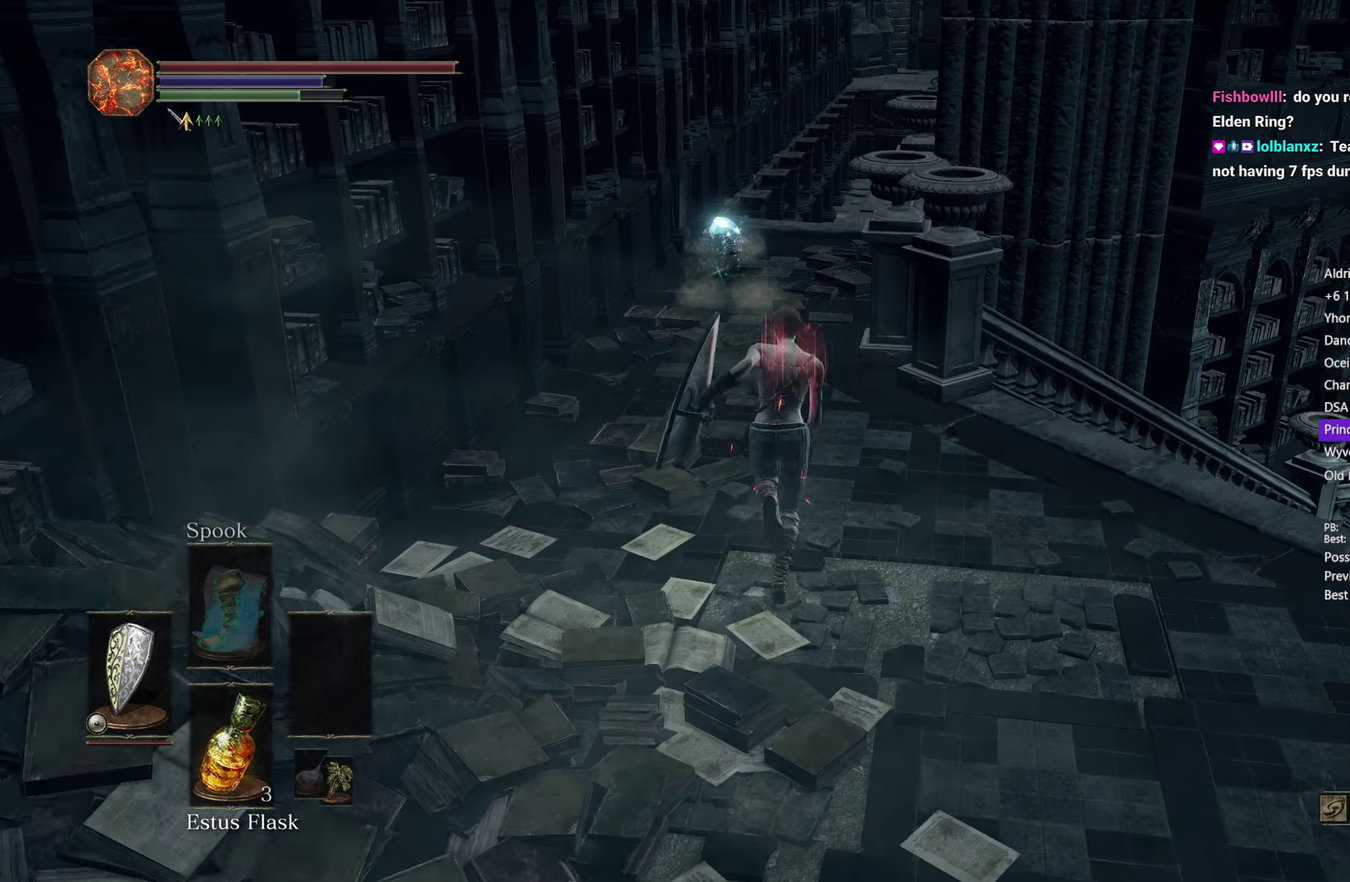
{"buttons": ["B"], "left_stick": "up", "right_stick": "down-right", "button_events": []}
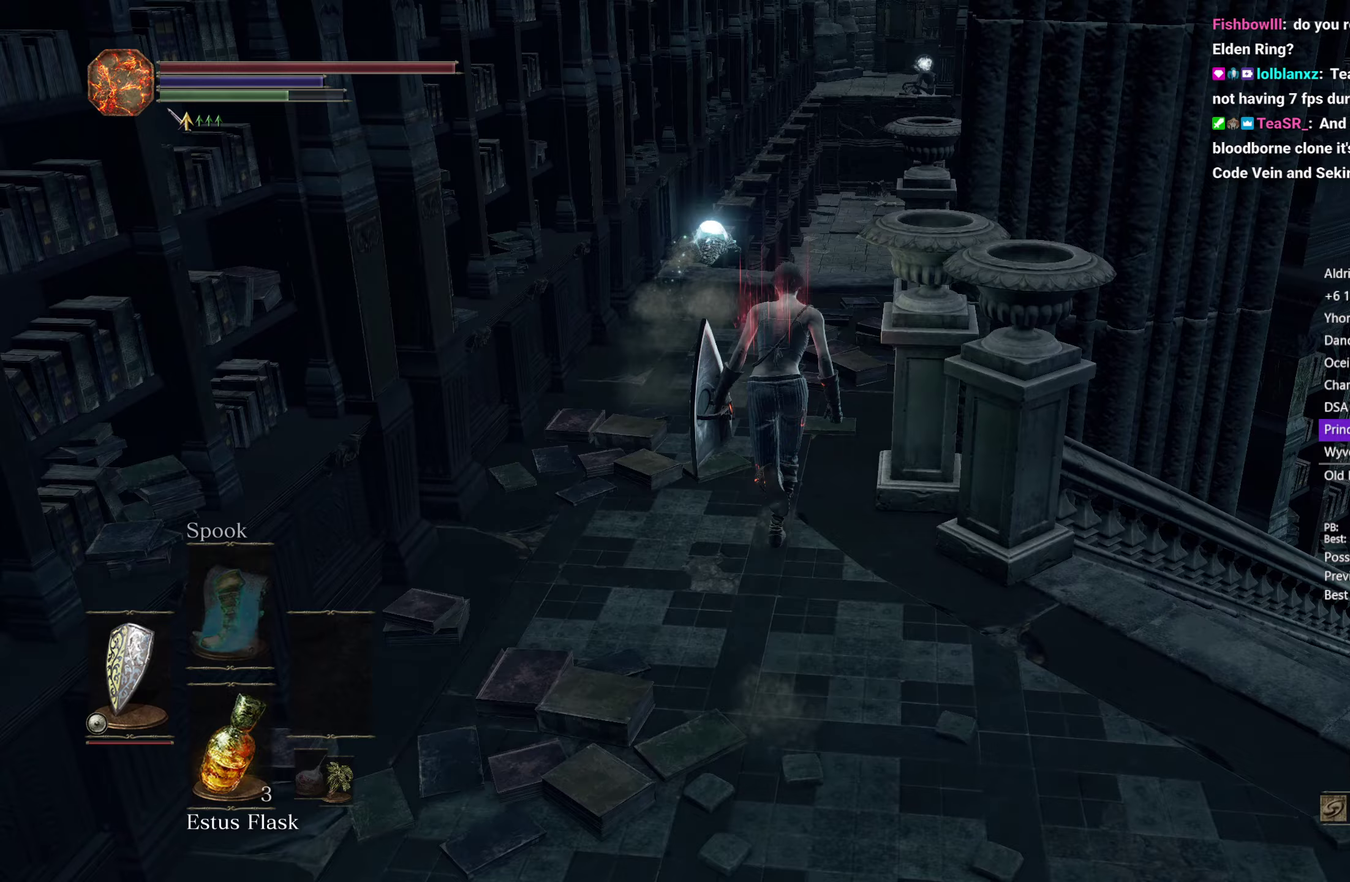
{"buttons": ["B"], "left_stick": "up", "right_stick": "down", "button_events": []}
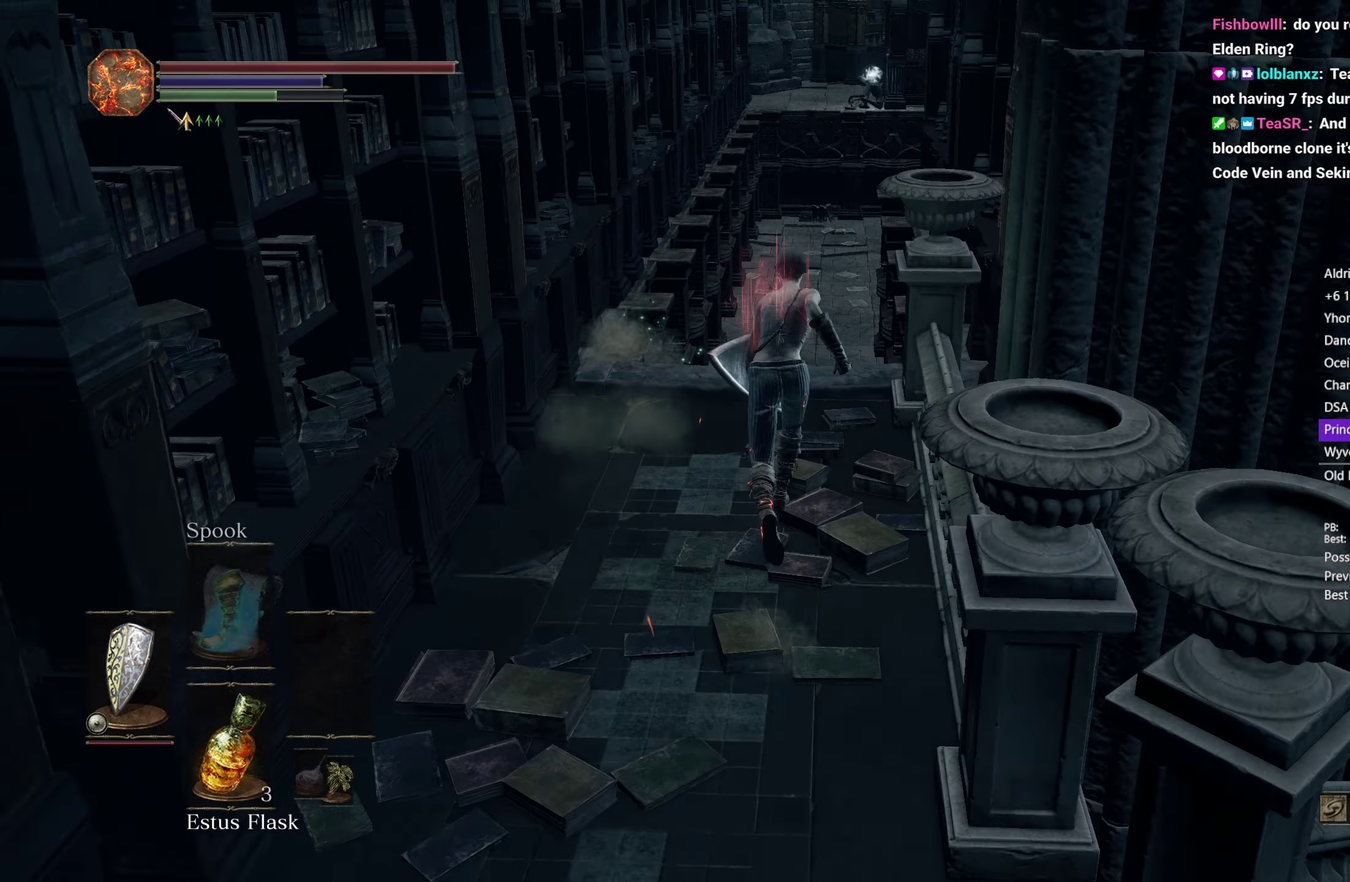
{"buttons": ["B"], "left_stick": "up", "right_stick": "down", "button_events": []}
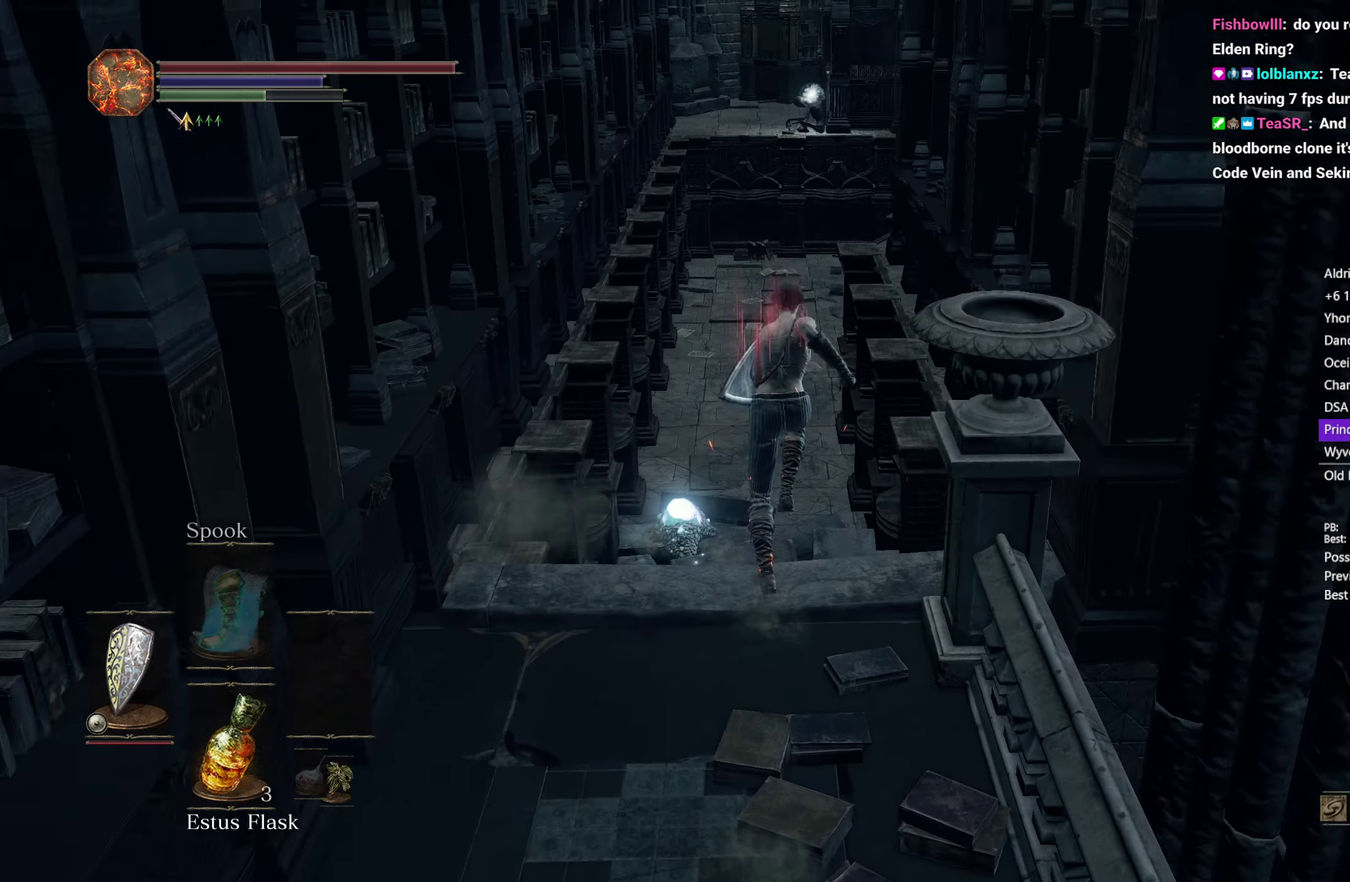
{"buttons": ["B"], "left_stick": "up", "right_stick": "down", "button_events": []}
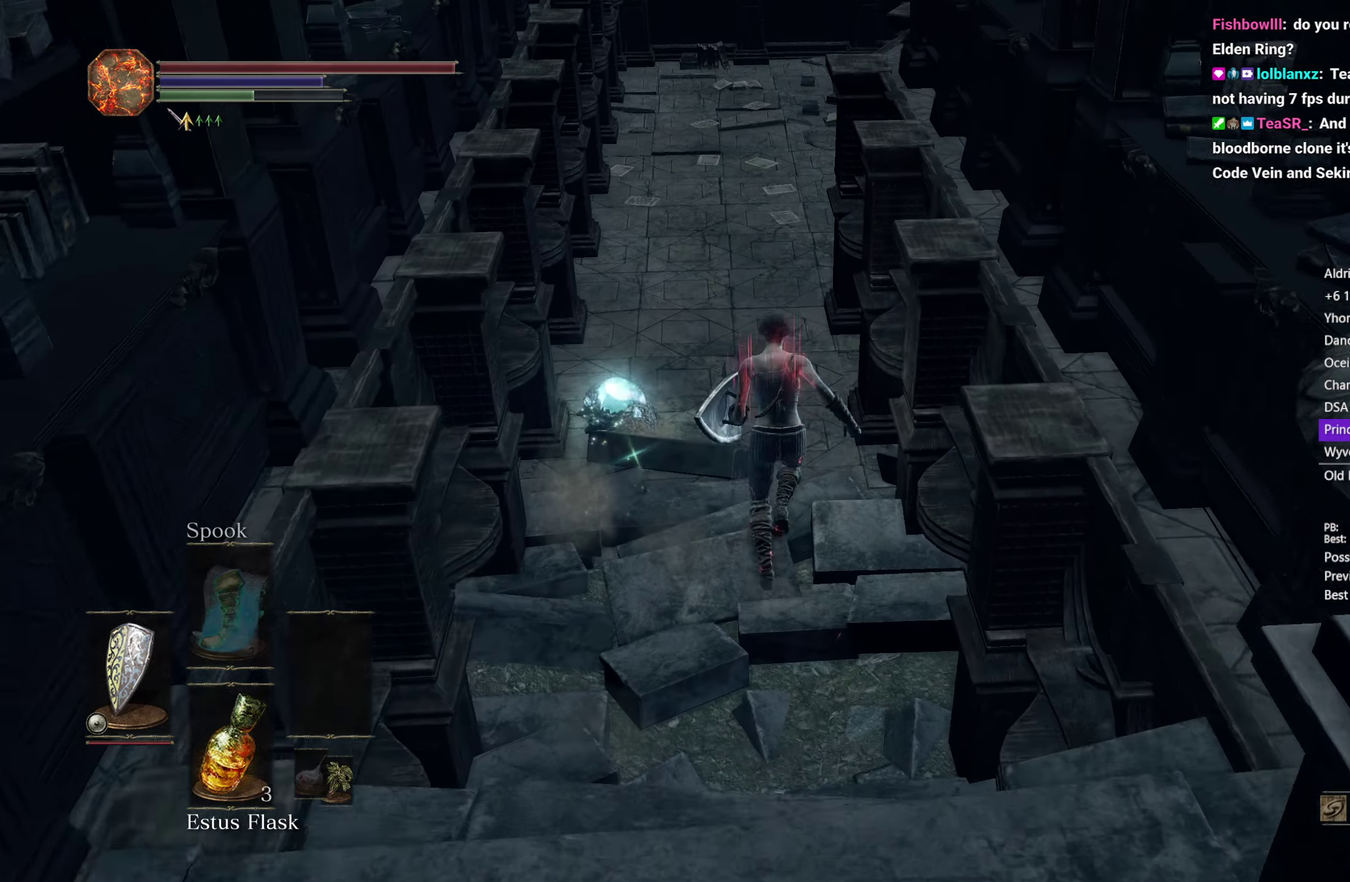
{"buttons": ["B"], "left_stick": "up", "right_stick": "down-right", "button_events": []}
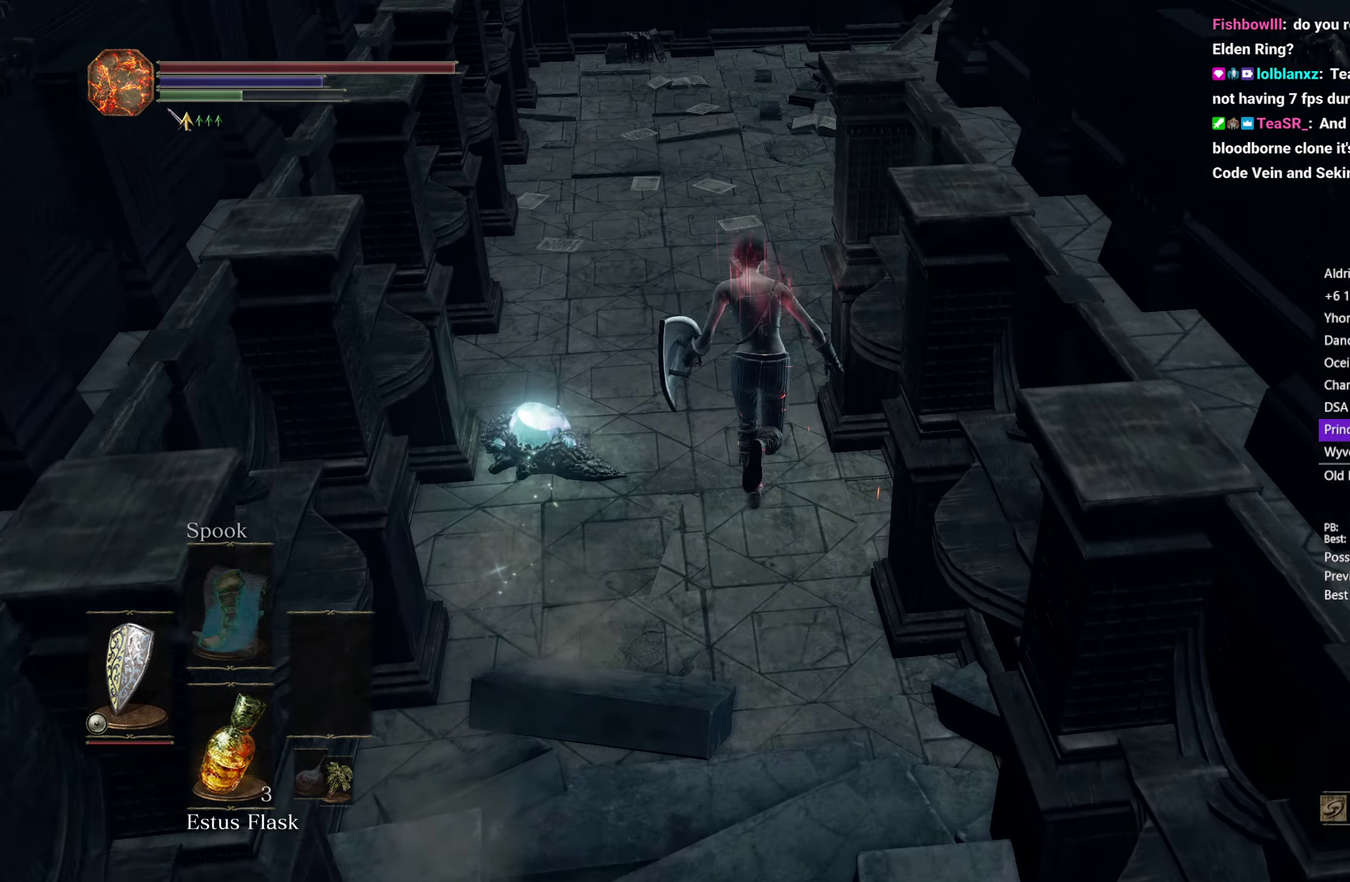
{"buttons": ["B"], "left_stick": "up", "right_stick": "down-right", "button_events": []}
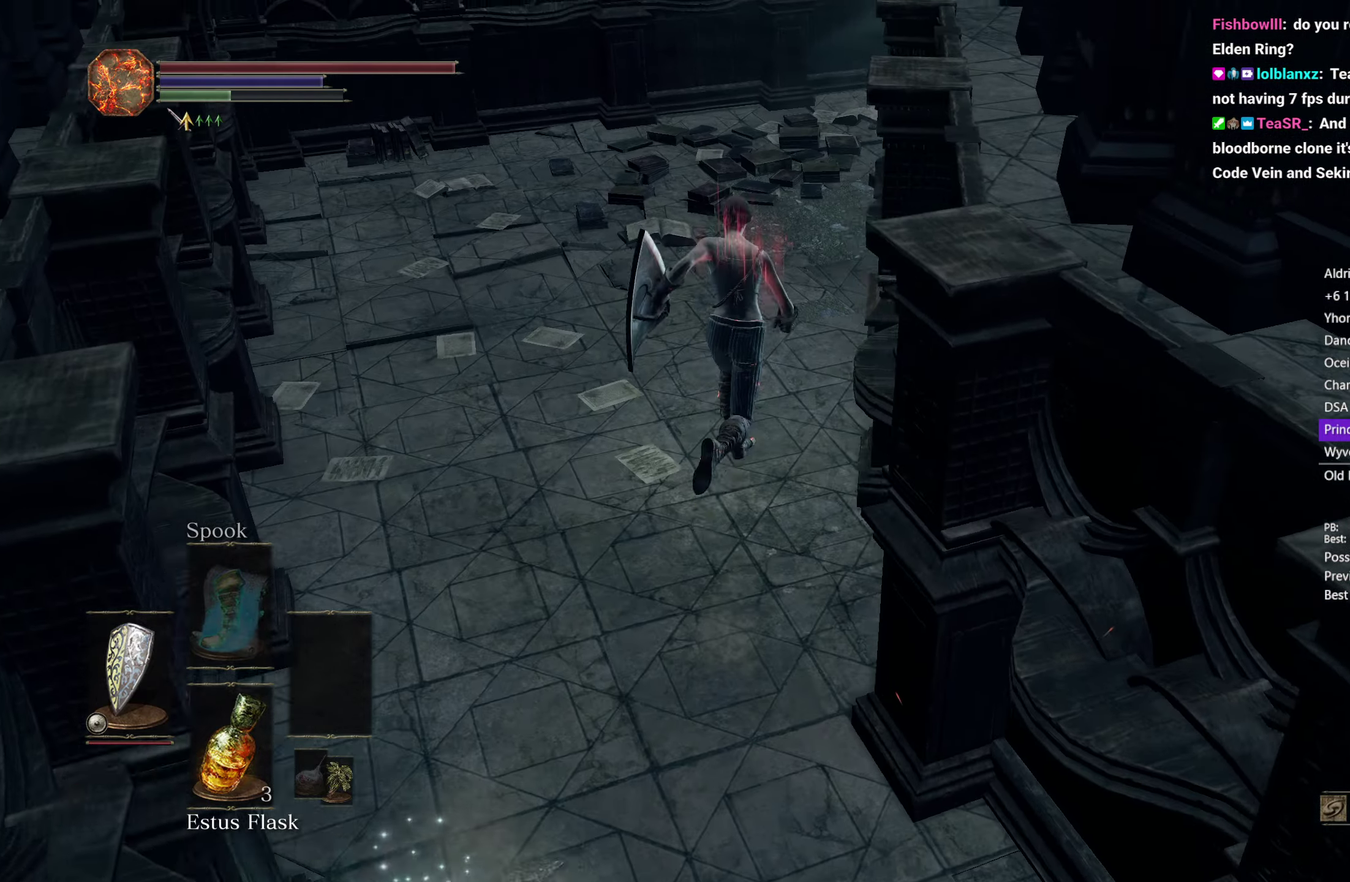
{"buttons": ["B"], "left_stick": "up", "right_stick": "down-right", "button_events": []}
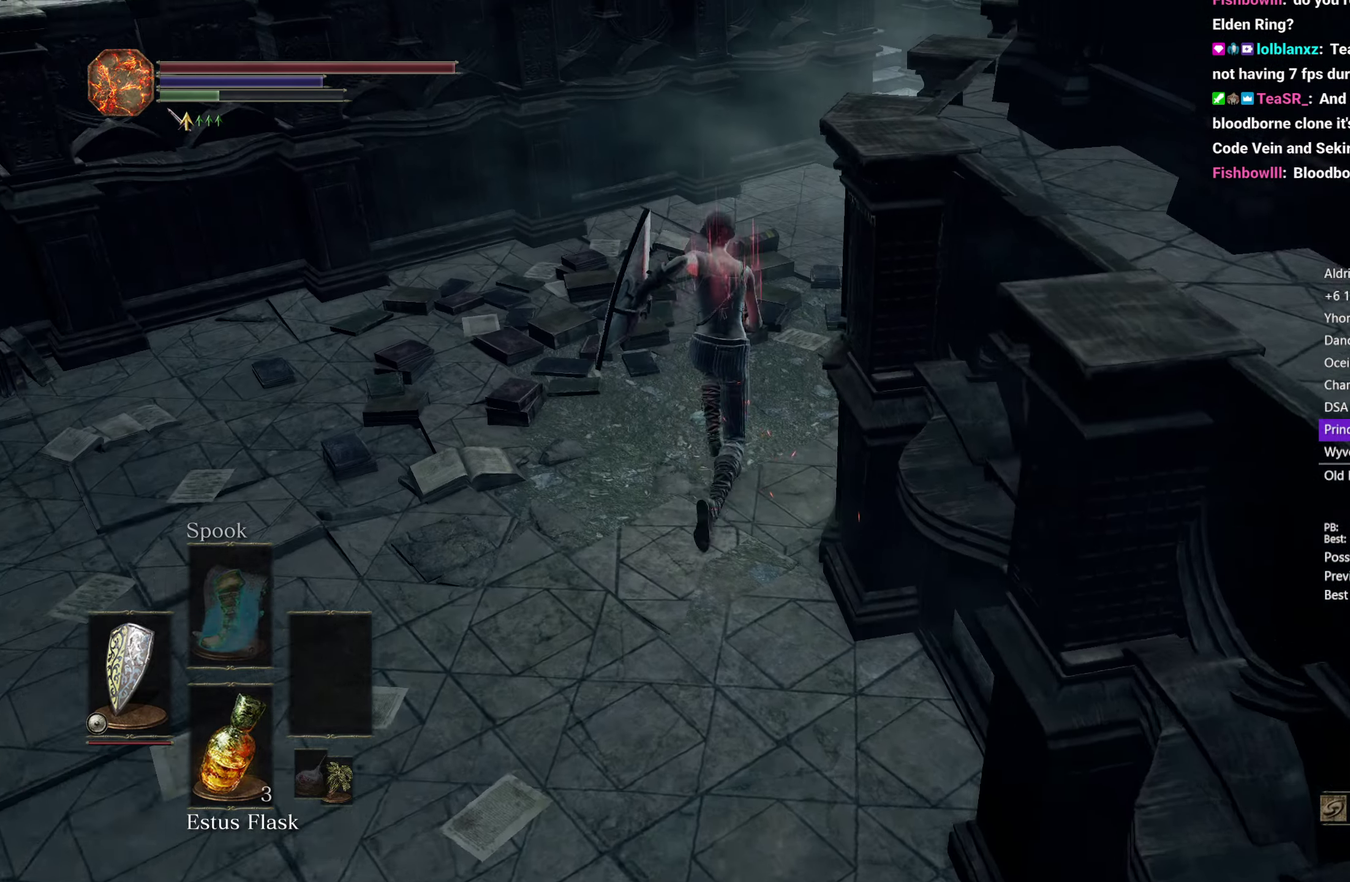
{"buttons": ["B"], "left_stick": "up", "right_stick": "down-right", "button_events": []}
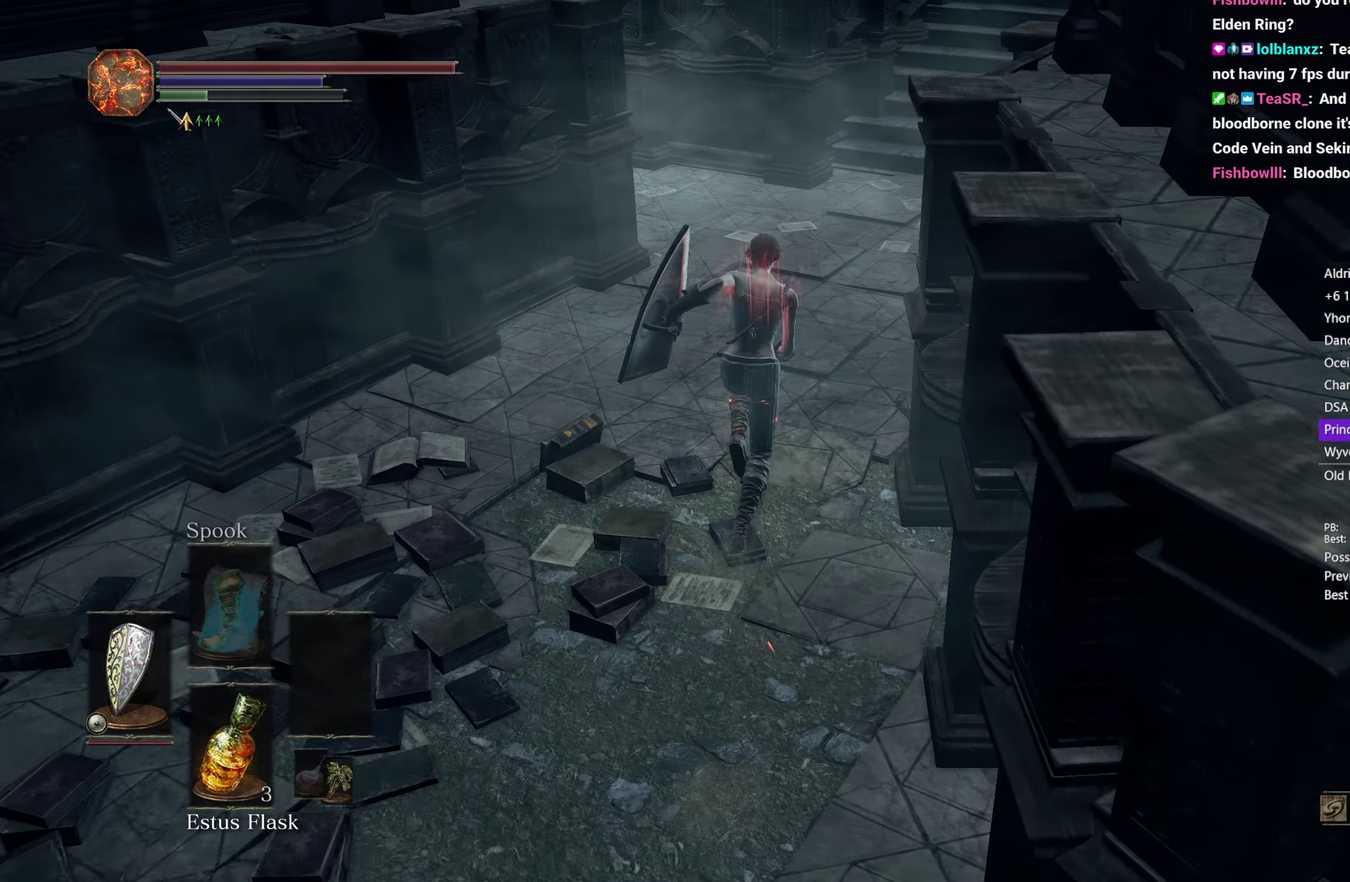
{"buttons": [], "left_stick": "up", "right_stick": "down", "button_events": [[250, "B", "up"]]}
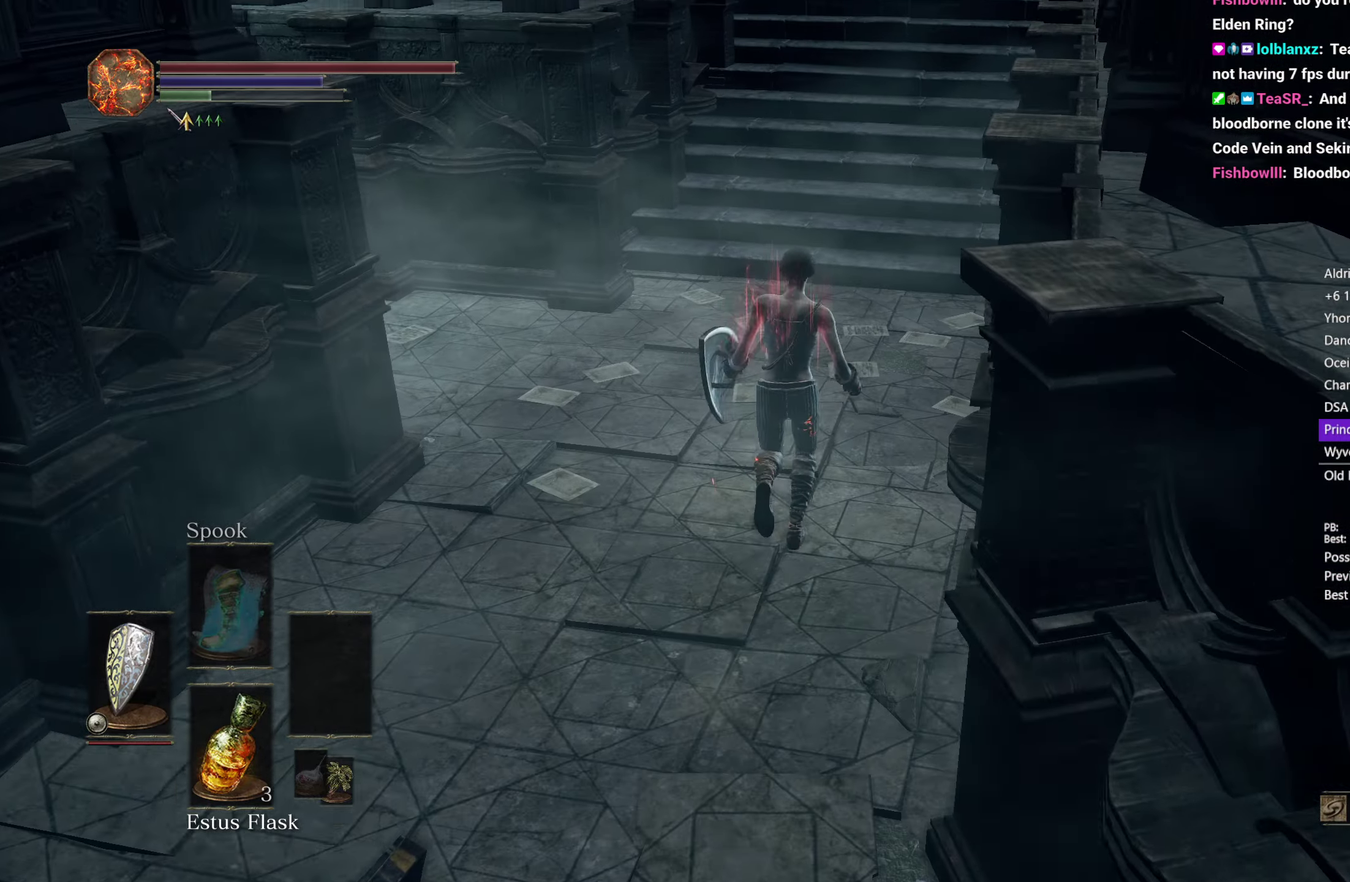
{"buttons": [], "left_stick": "up", "right_stick": "down-left", "button_events": []}
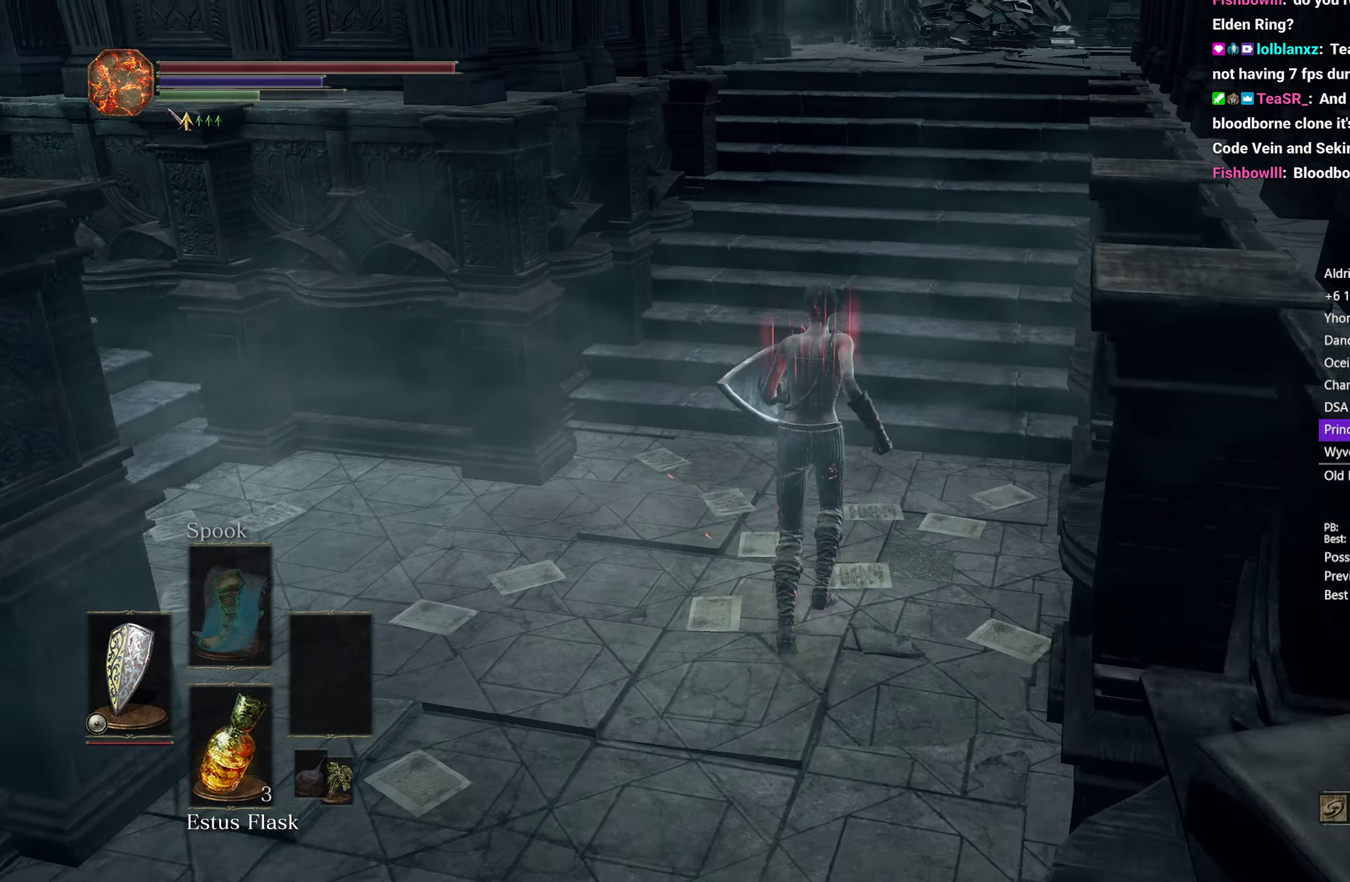
{"buttons": ["B"], "left_stick": "up", "right_stick": "down-left", "button_events": [[333, "B", "down"]]}
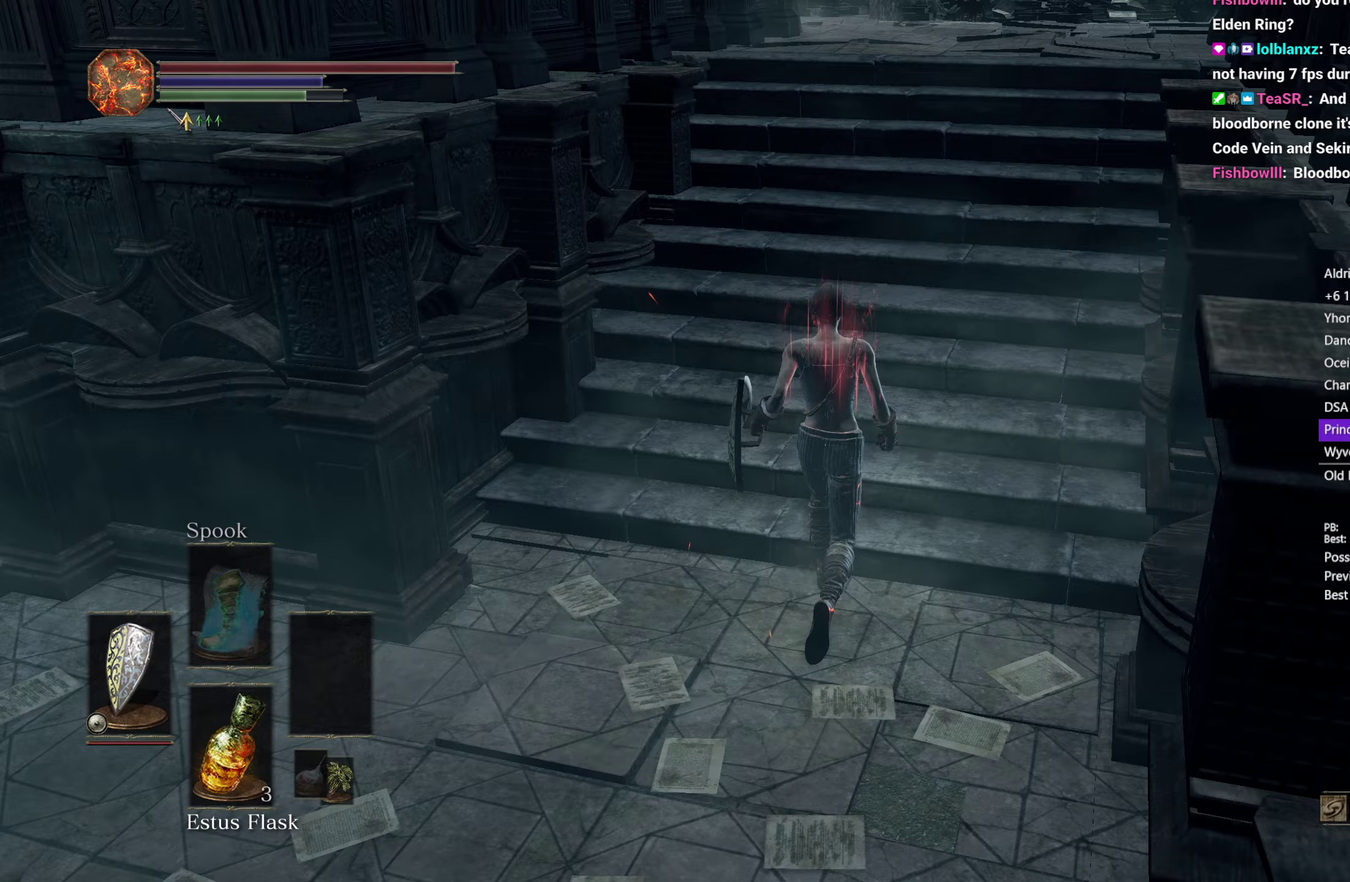
{"buttons": ["B"], "left_stick": "up", "right_stick": "down-left", "button_events": []}
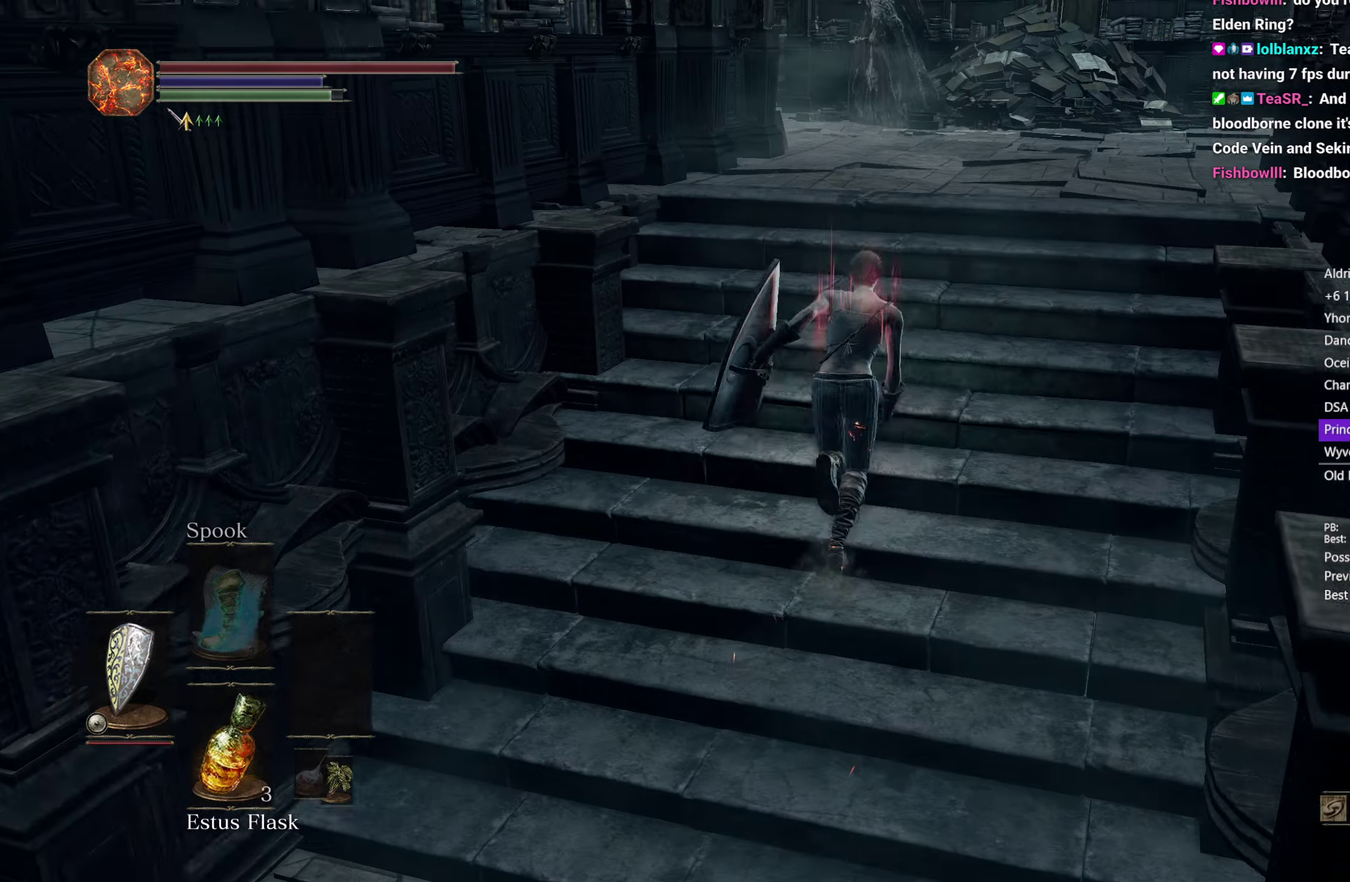
{"buttons": ["B"], "left_stick": "up", "right_stick": "down-left", "button_events": []}
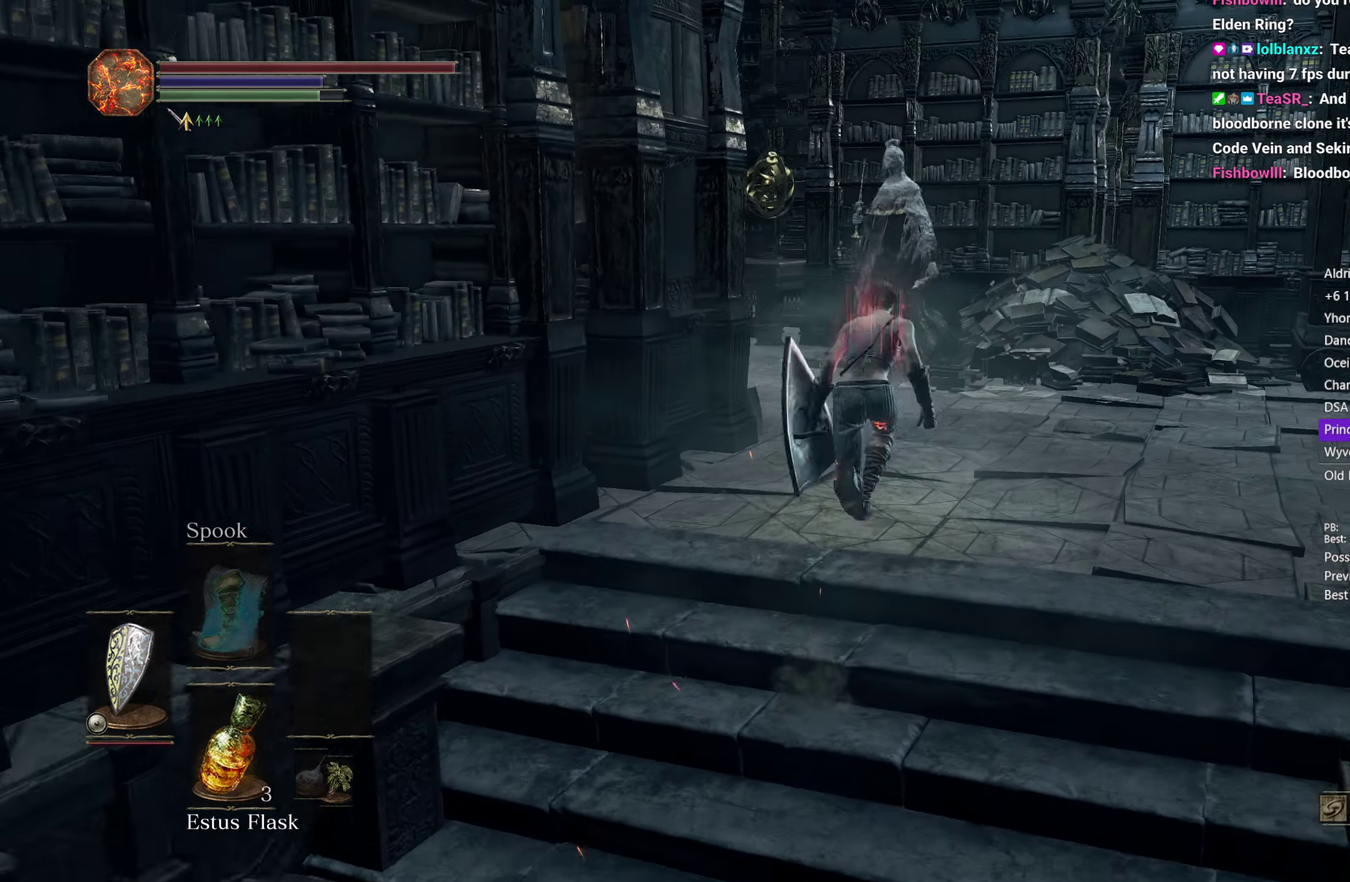
{"buttons": ["B"], "left_stick": "up", "right_stick": "down-left", "button_events": []}
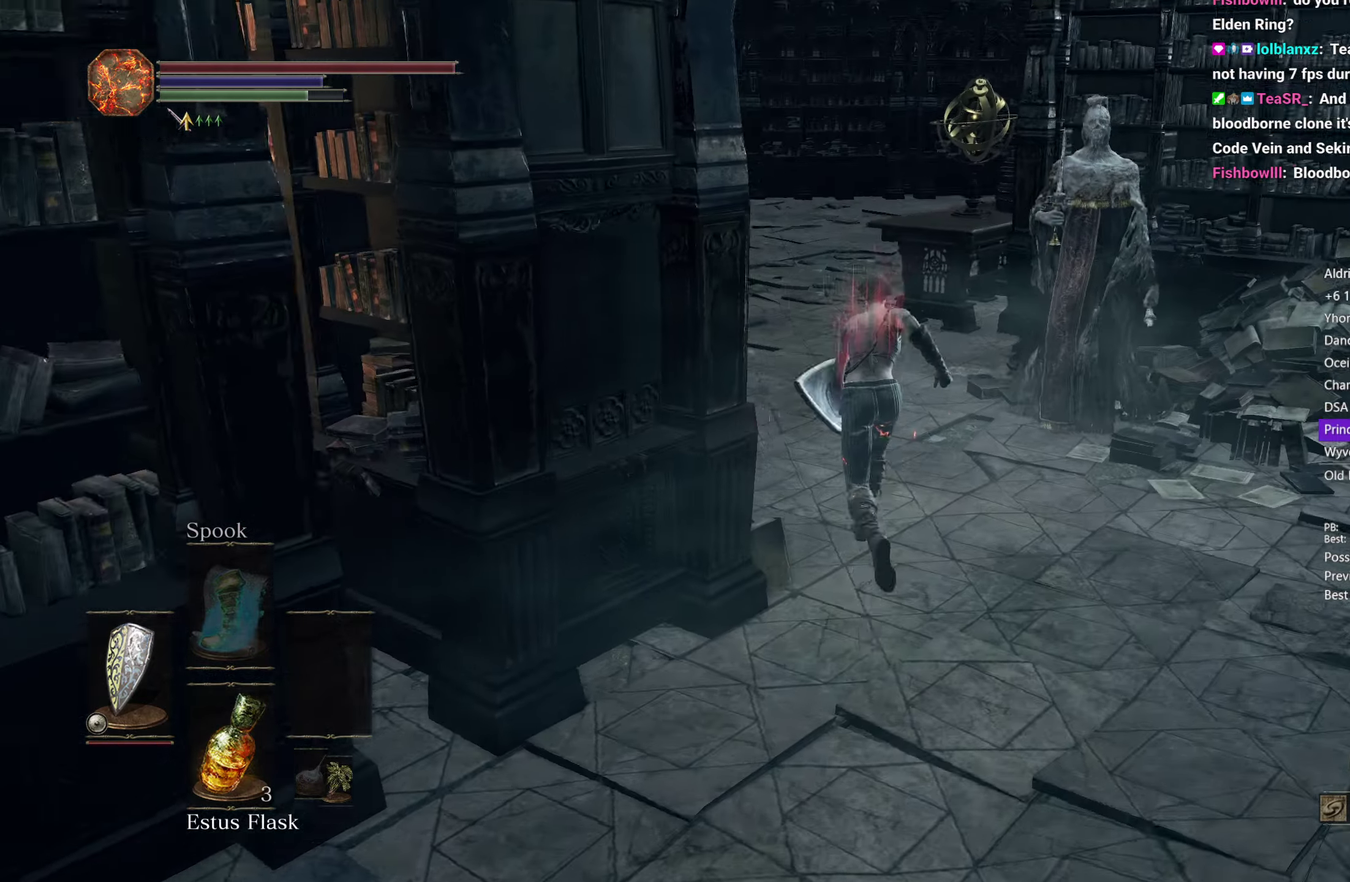
{"buttons": ["B"], "left_stick": "up", "right_stick": "down-left", "button_events": []}
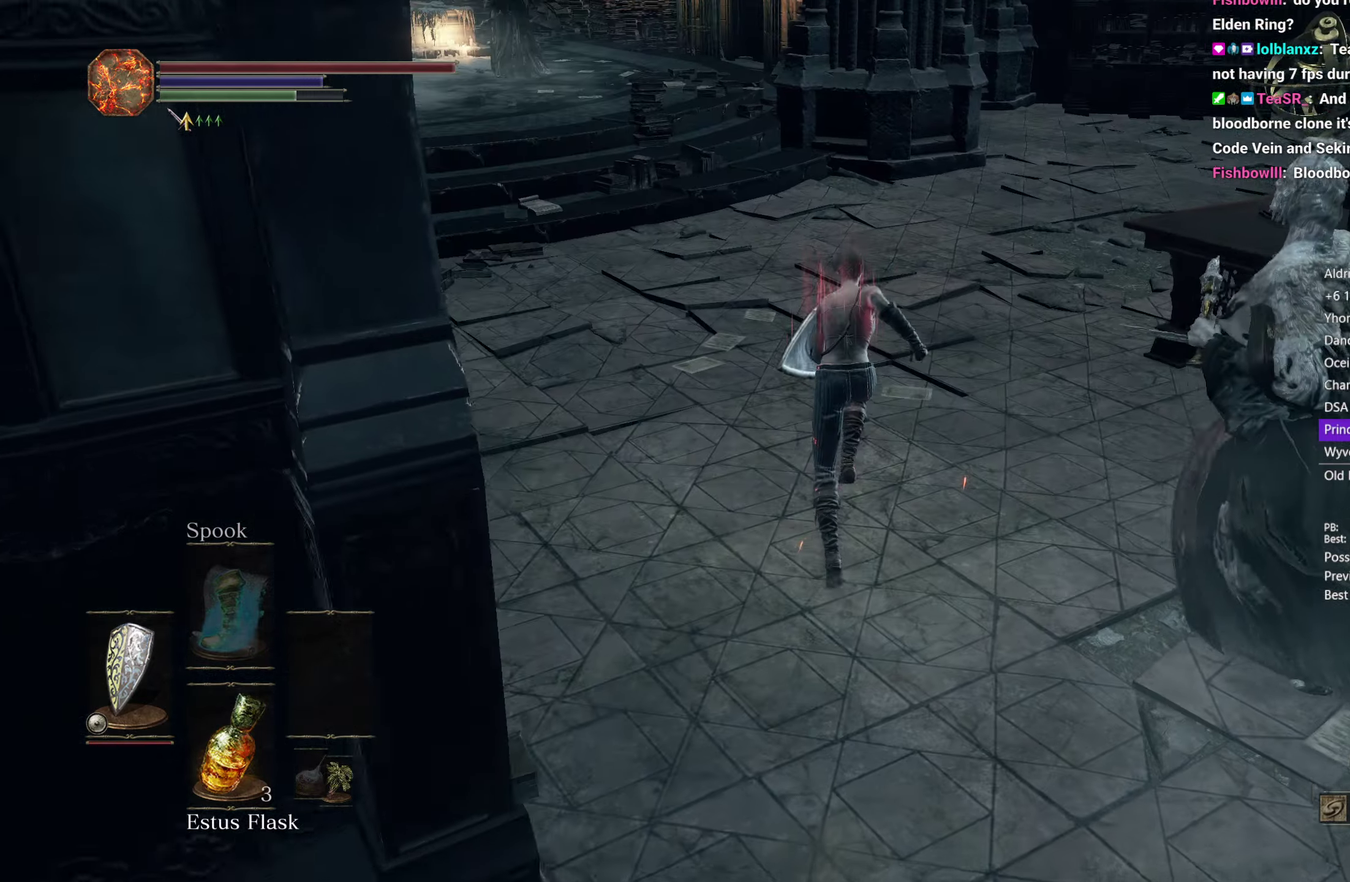
{"buttons": ["B"], "left_stick": "up", "right_stick": "center", "button_events": []}
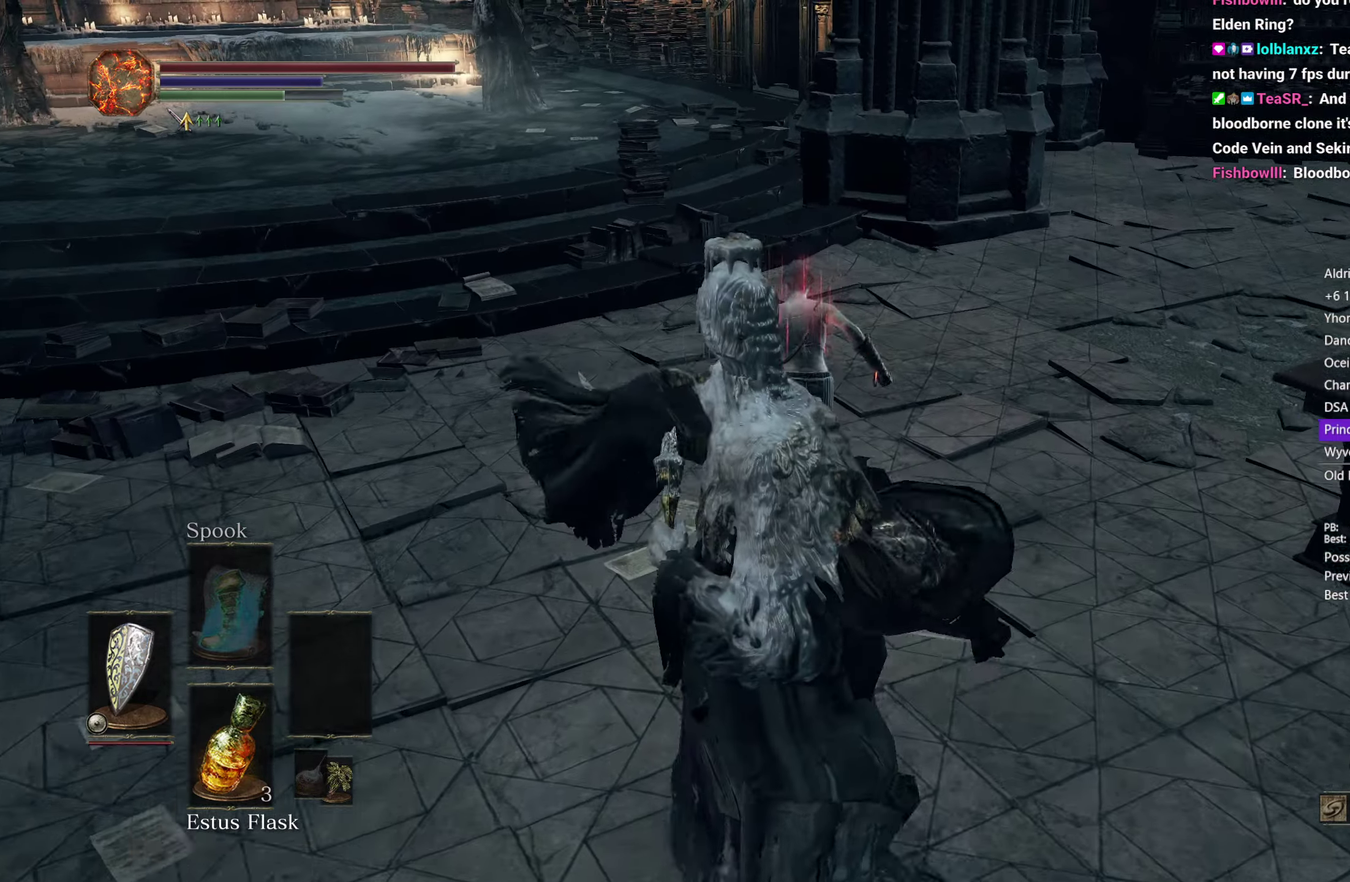
{"buttons": ["B"], "left_stick": "up", "right_stick": "down", "button_events": []}
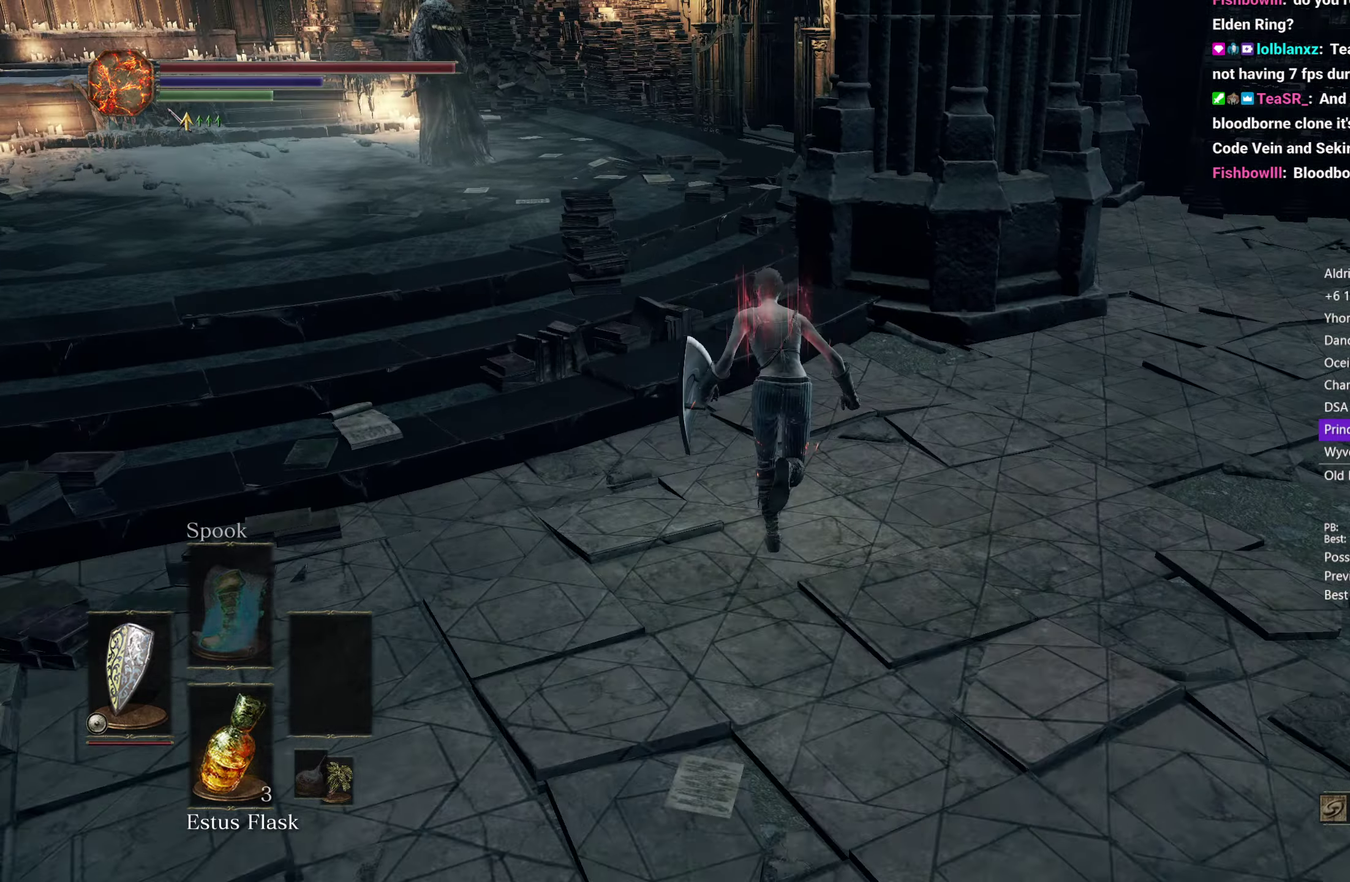
{"buttons": ["B"], "left_stick": "up", "right_stick": "down", "button_events": []}
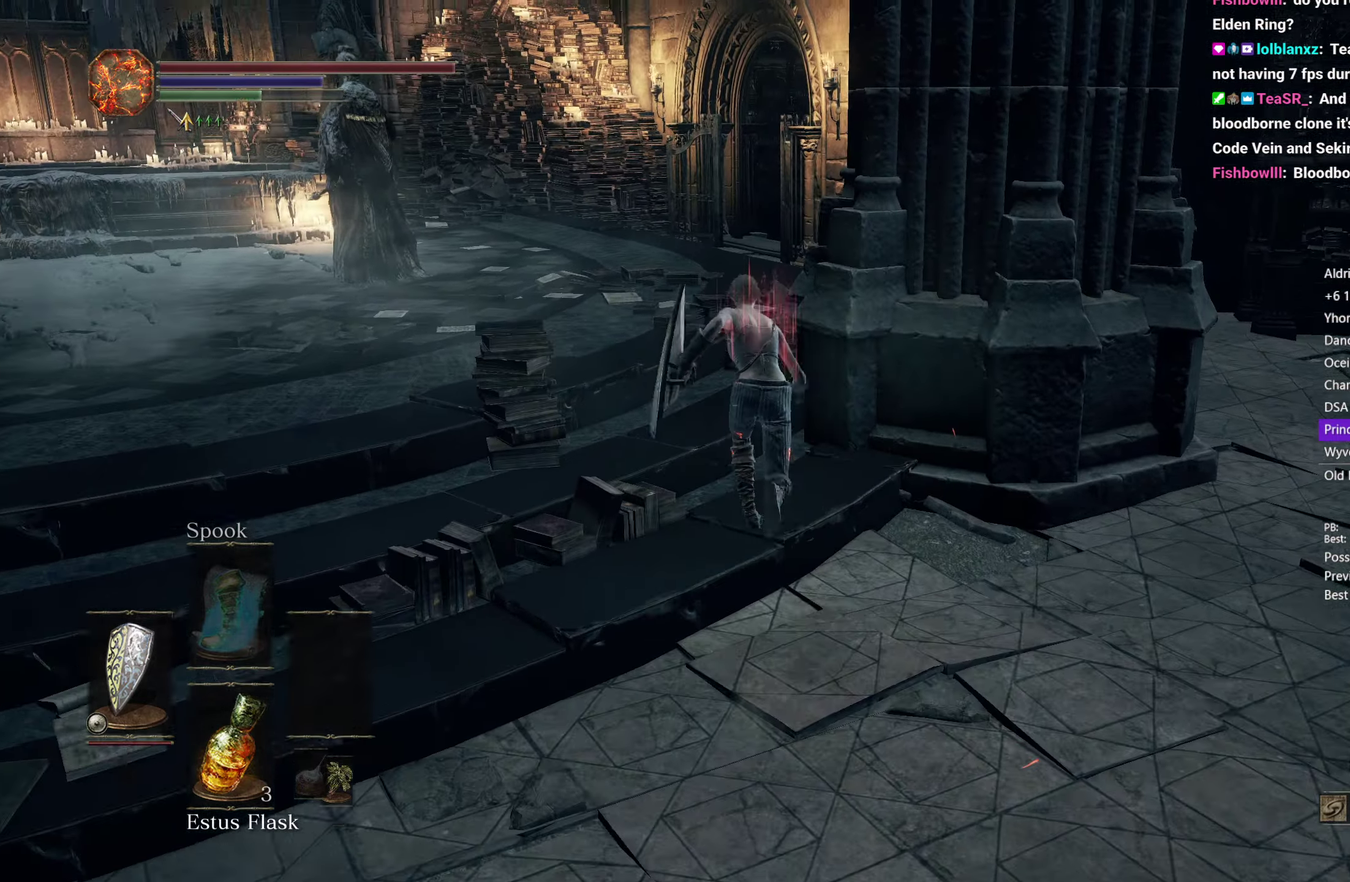
{"buttons": ["B"], "left_stick": "up", "right_stick": "down-right", "button_events": []}